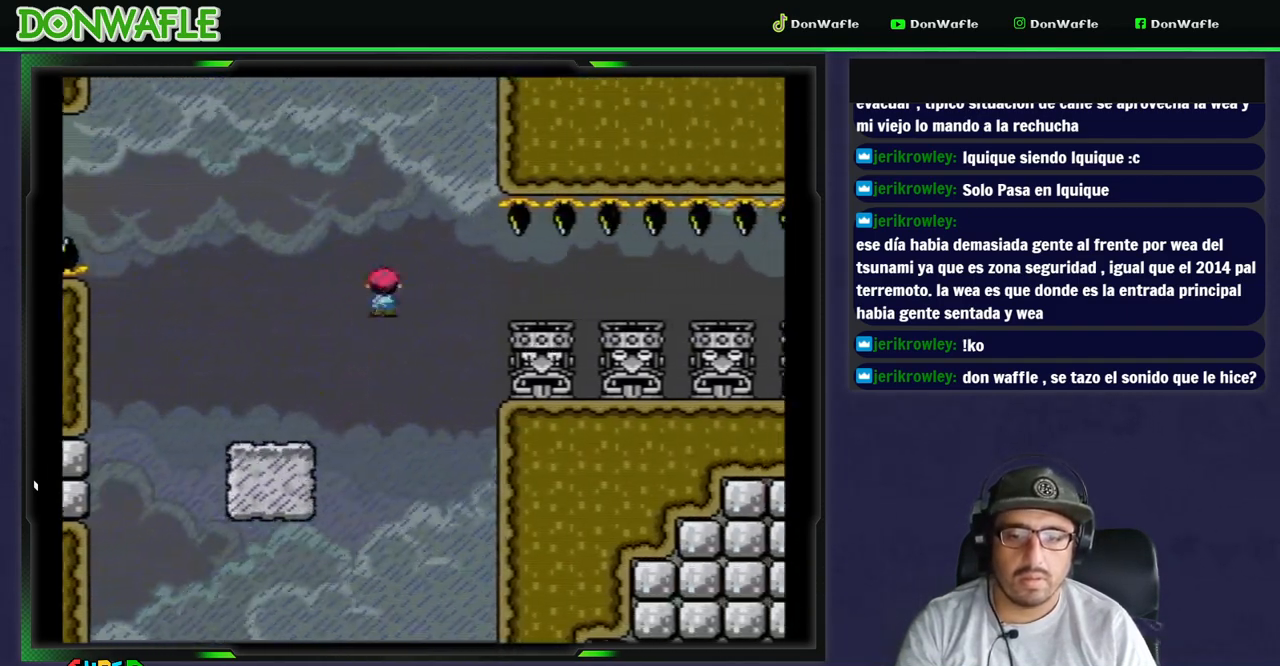
Gameplay with a controller (Nintendo layout); each line is a JSON object with the inputs held at the frame after it. "events" lists button and stick changes between this image and that frame as [ms after this image, input, new state], when the widget could be followed in between. Not read: L3 R3 START.
{"buttons": ["X", "DPAD_RIGHT"], "events": [[300, "A", "up"]]}
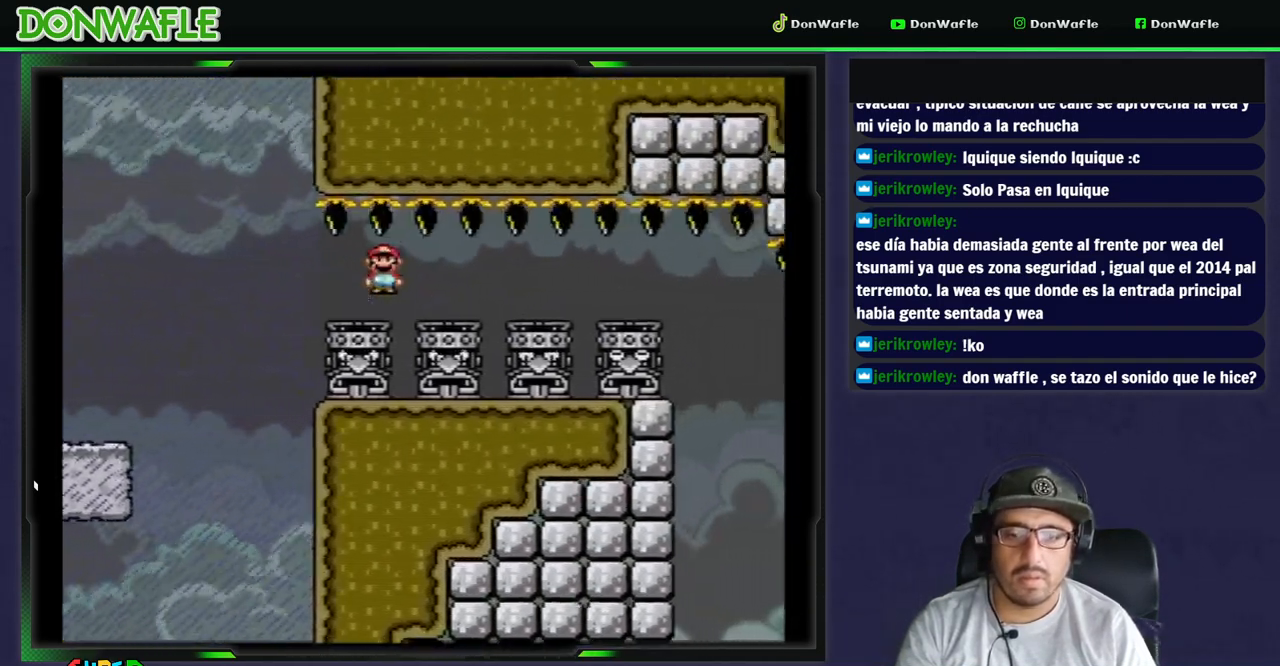
{"buttons": ["X", "DPAD_RIGHT"], "events": []}
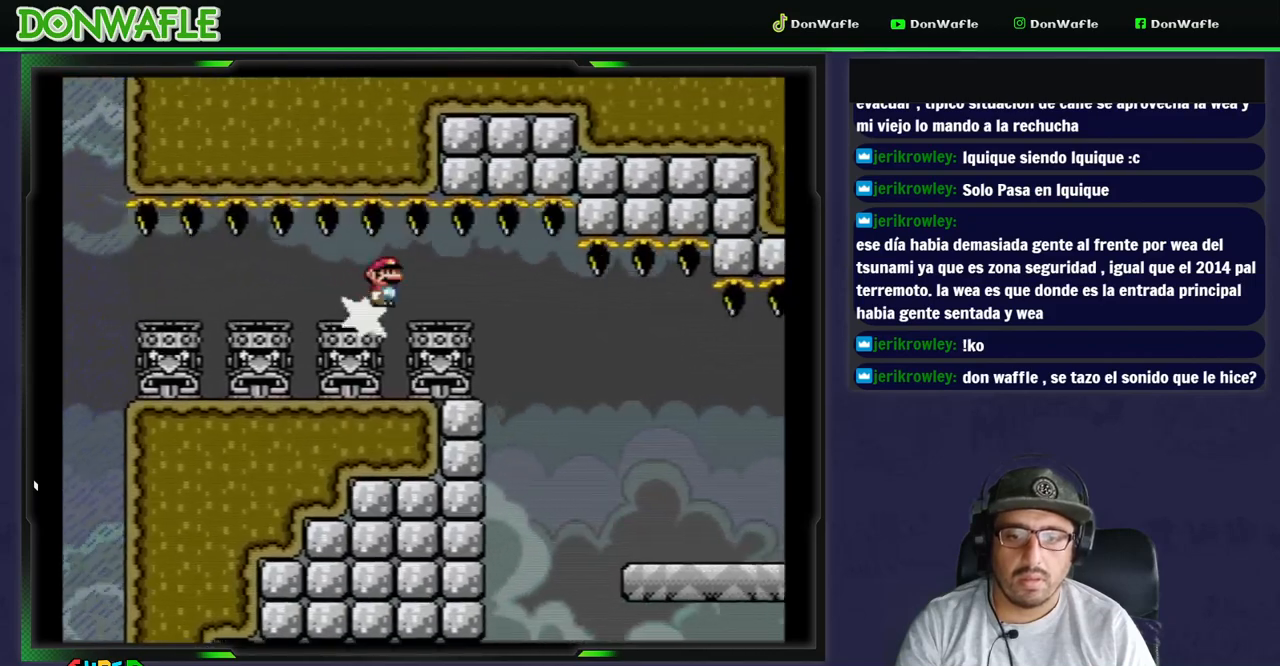
{"buttons": ["Y", "DPAD_RIGHT"], "events": [[300, "X", "up"], [350, "Y", "down"]]}
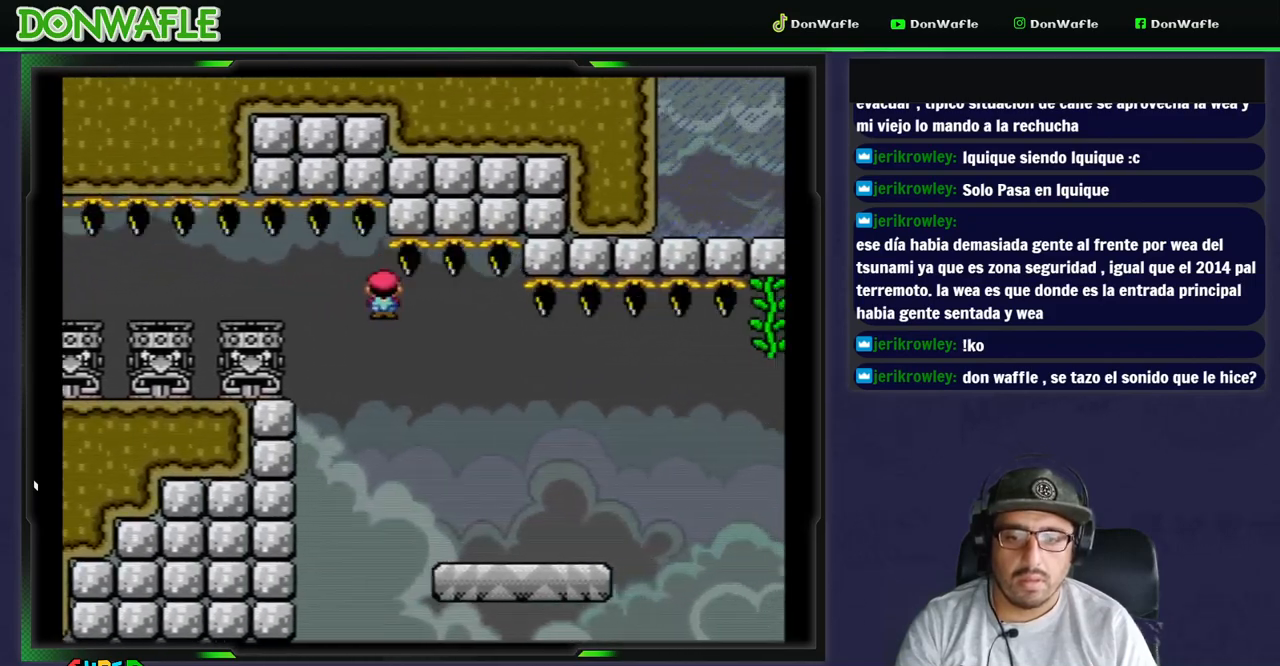
{"buttons": ["B", "Y", "DPAD_RIGHT"], "events": [[500, "B", "down"]]}
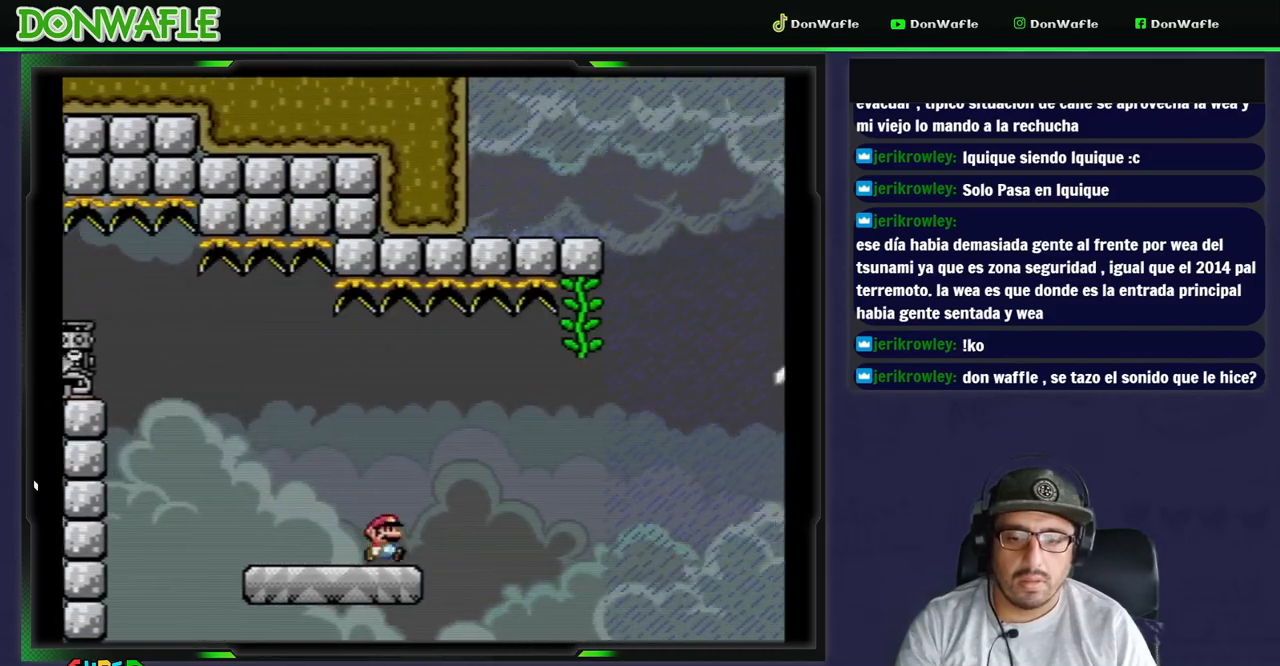
{"buttons": ["Y", "DPAD_UP", "DPAD_RIGHT"], "events": [[350, "B", "up"], [417, "DPAD_UP", "down"]]}
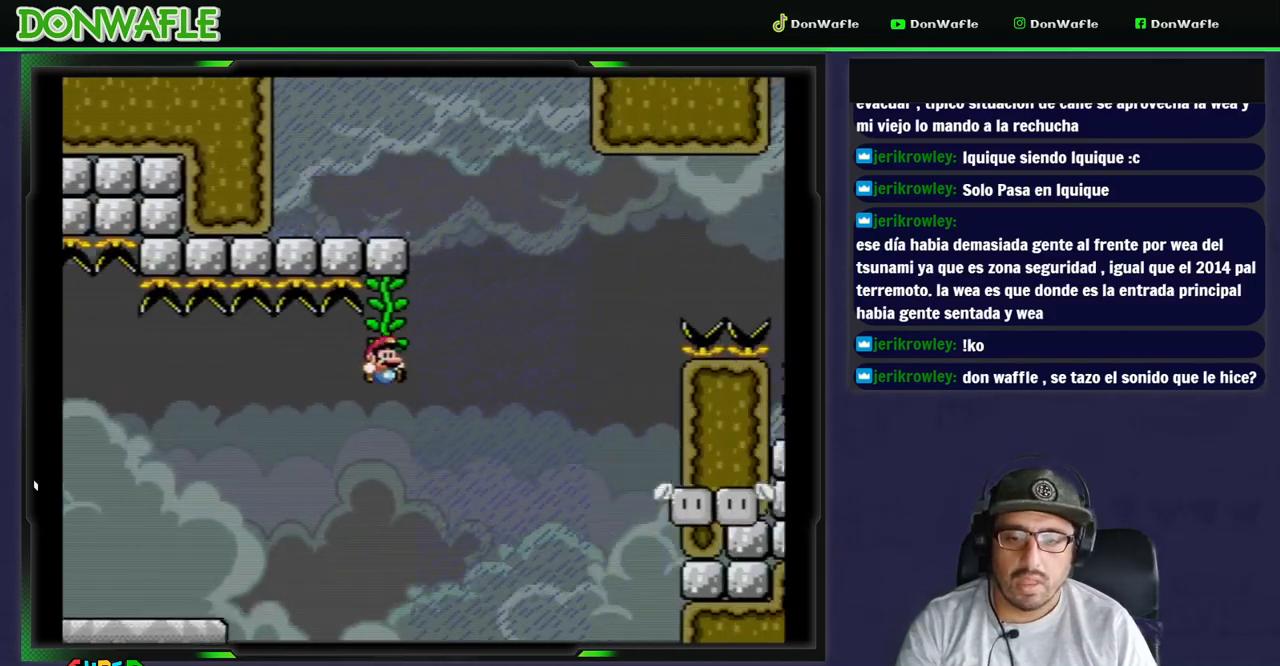
{"buttons": ["Y", "DPAD_RIGHT"], "events": [[200, "DPAD_UP", "up"]]}
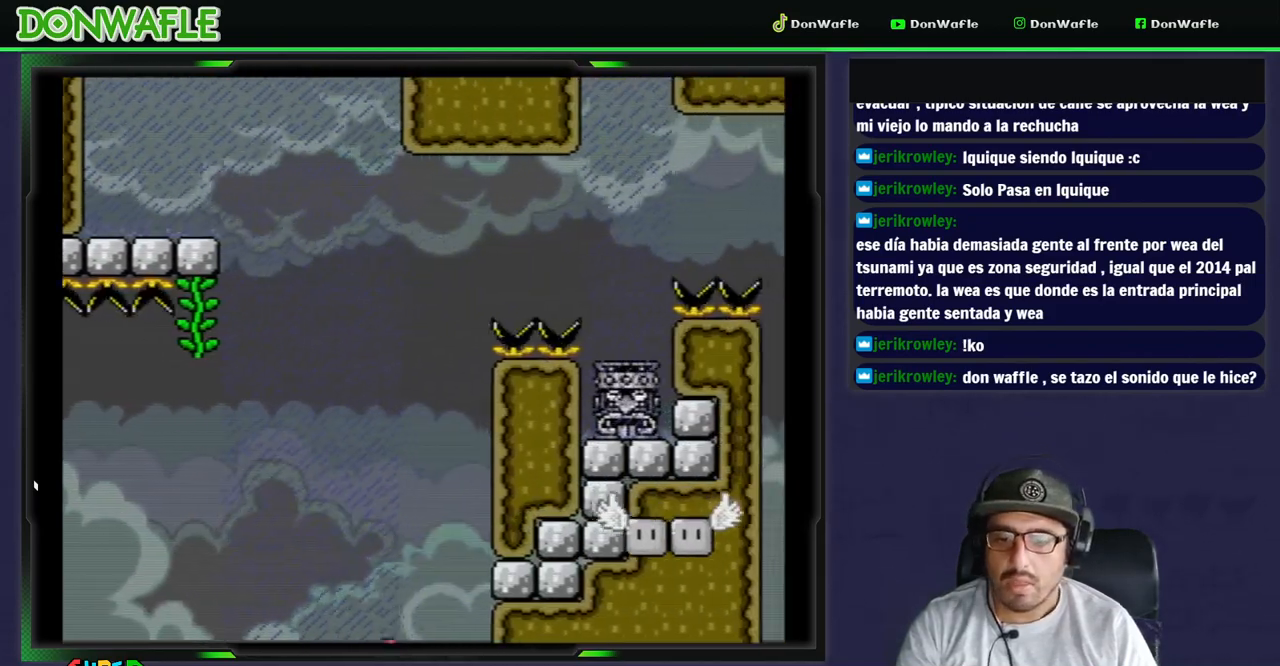
{"buttons": ["Y", "DPAD_RIGHT"], "events": []}
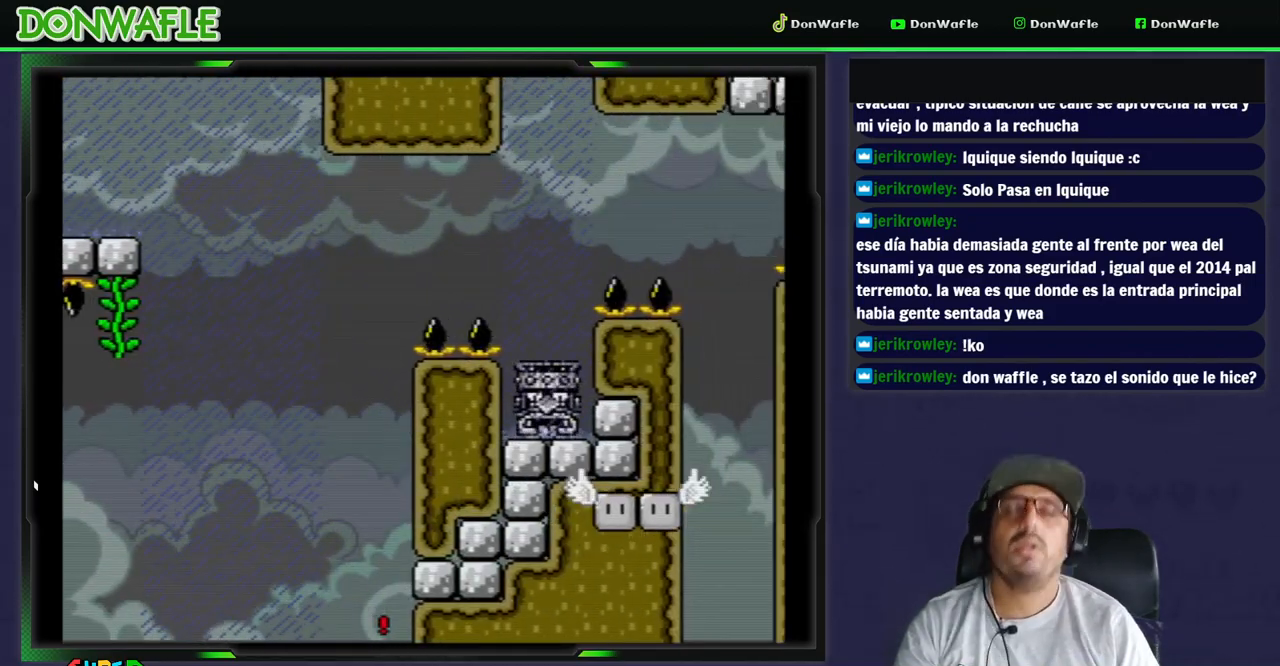
{"buttons": ["A"], "events": [[50, "DPAD_RIGHT", "up"], [350, "Y", "up"], [500, "A", "down"]]}
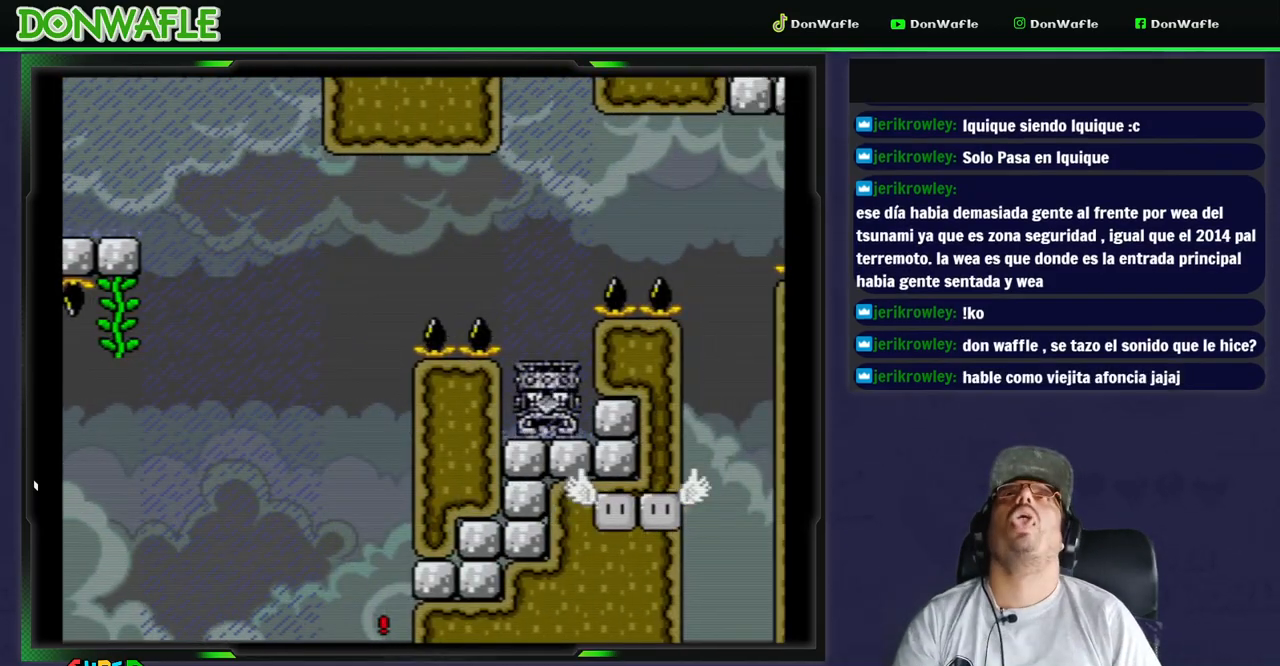
{"buttons": [], "events": [[100, "A", "up"], [167, "A", "down"], [233, "A", "up"], [300, "A", "down"], [350, "A", "up"], [400, "A", "down"], [467, "A", "up"]]}
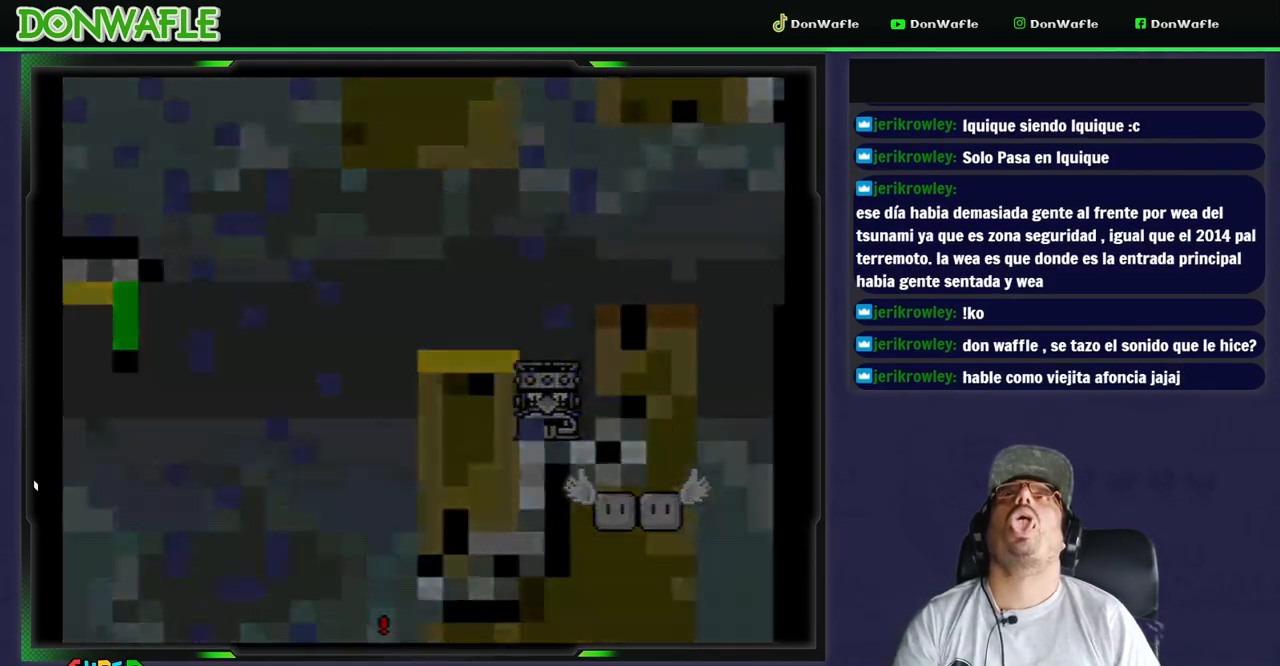
{"buttons": ["Y"], "events": [[83, "Y", "down"]]}
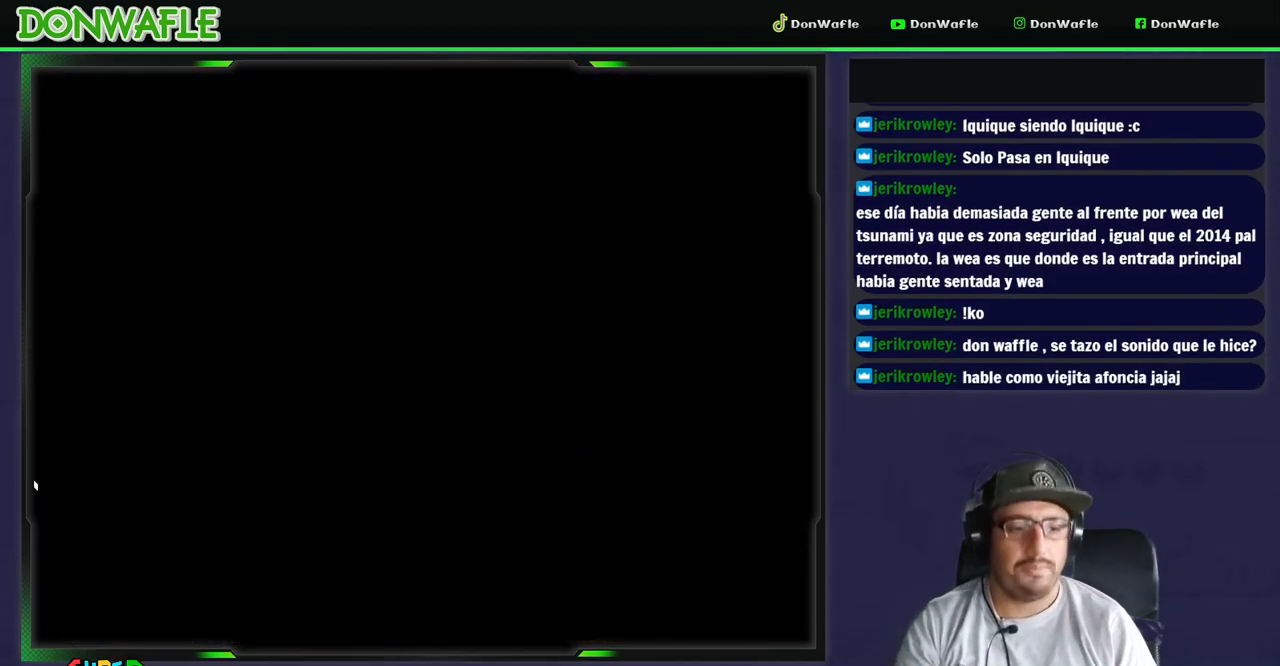
{"buttons": ["Y"], "events": []}
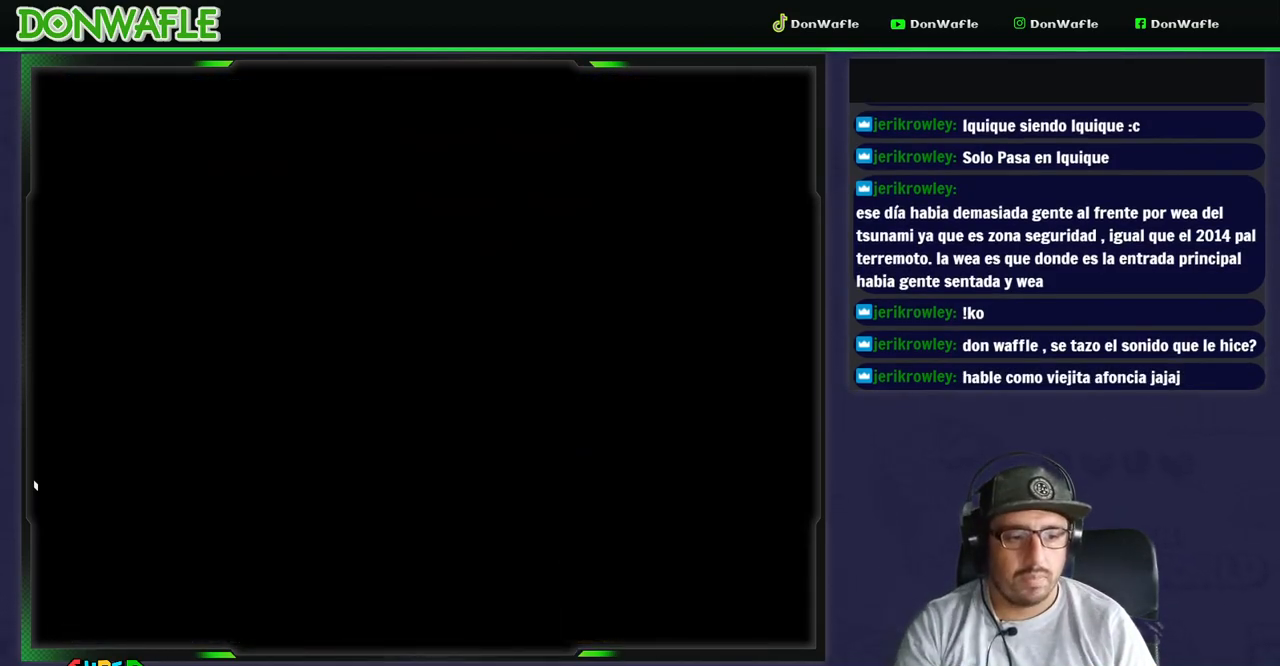
{"buttons": ["Y"], "events": []}
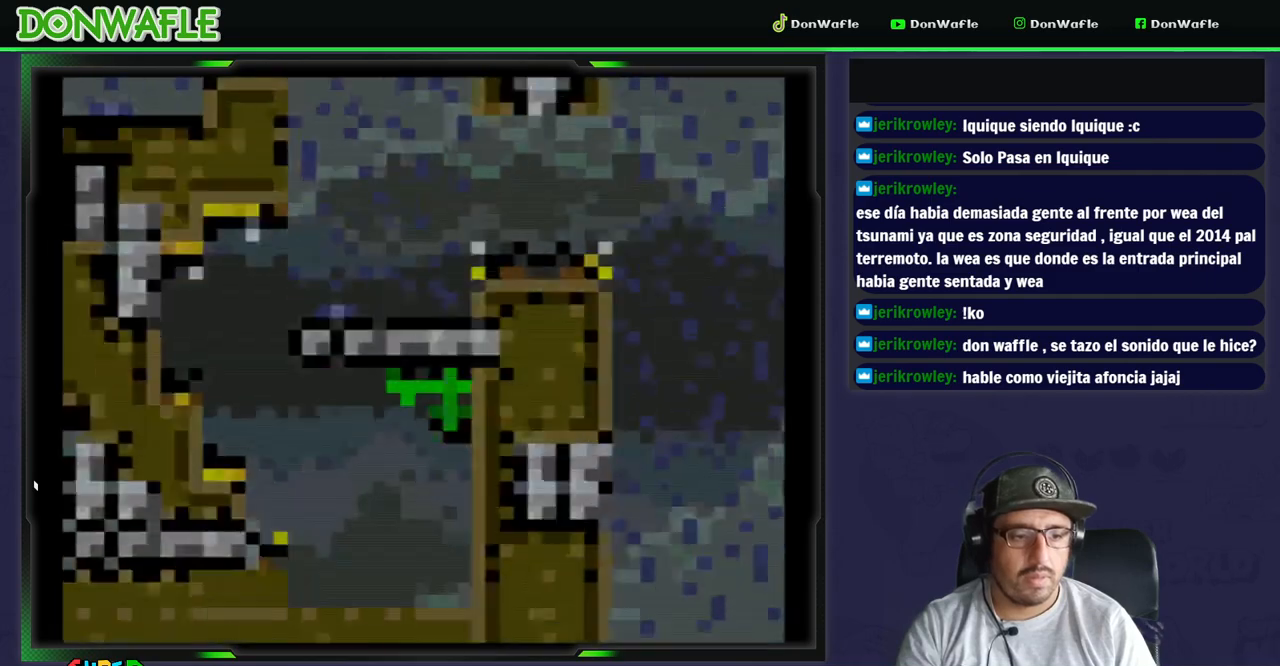
{"buttons": ["Y", "DPAD_RIGHT"], "events": [[133, "DPAD_RIGHT", "down"]]}
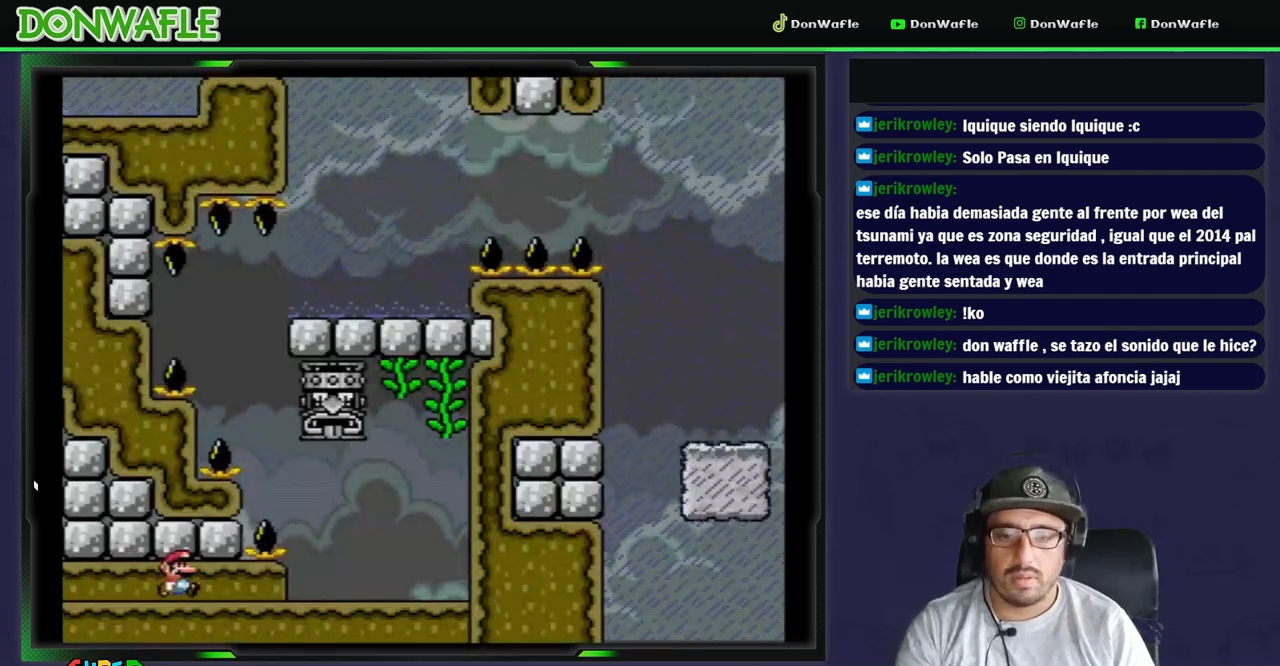
{"buttons": ["Y", "DPAD_RIGHT"], "events": []}
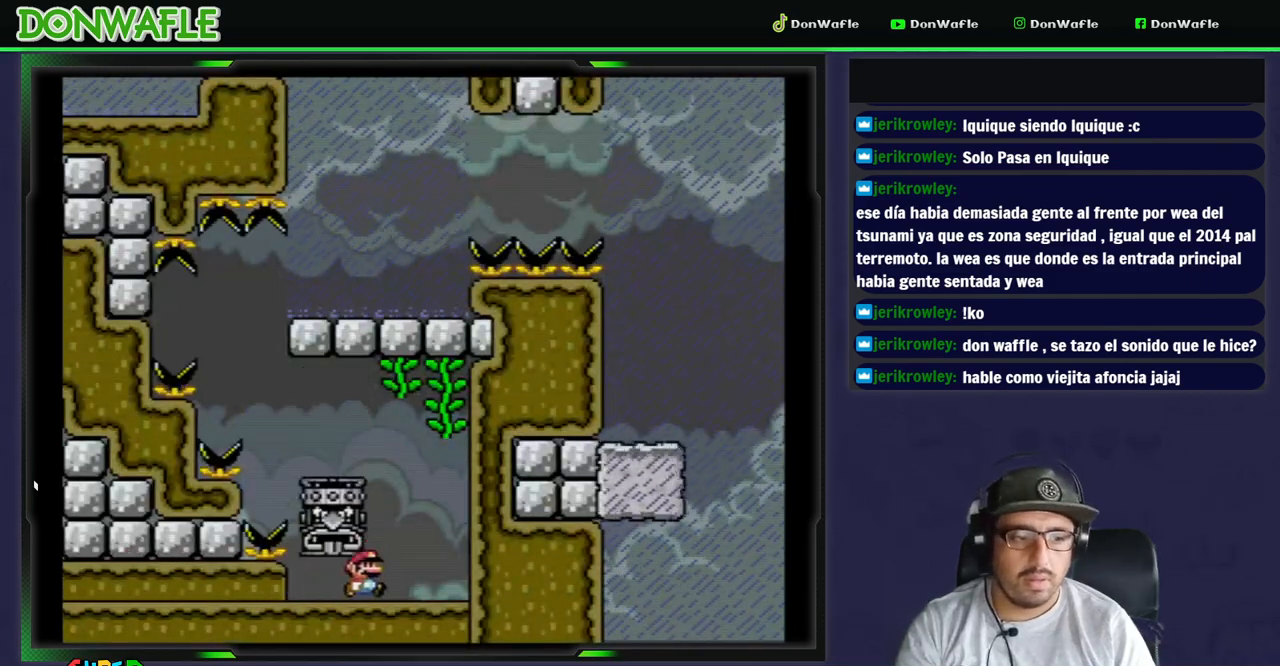
{"buttons": ["A", "X", "DPAD_LEFT"], "events": [[317, "X", "down"], [367, "A", "down"], [367, "DPAD_RIGHT", "up"], [367, "Y", "up"], [400, "DPAD_LEFT", "down"]]}
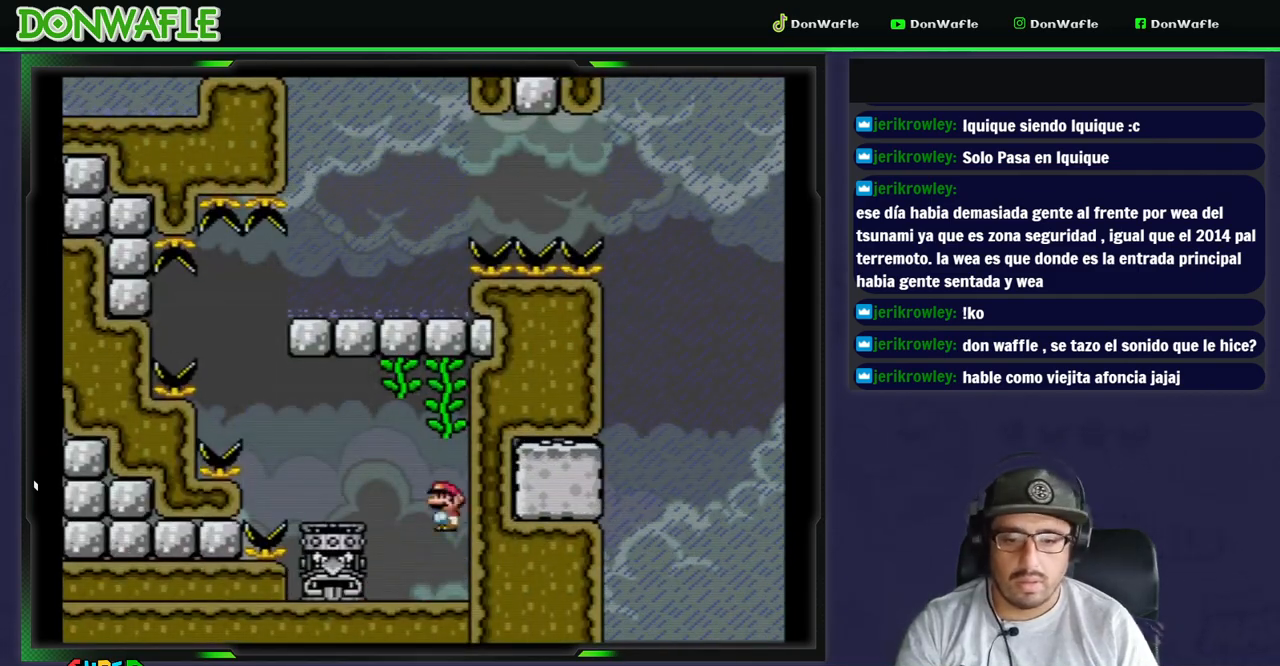
{"buttons": ["B", "Y", "DPAD_LEFT"], "events": [[217, "A", "up"], [217, "Y", "down"], [267, "X", "up"], [400, "B", "down"]]}
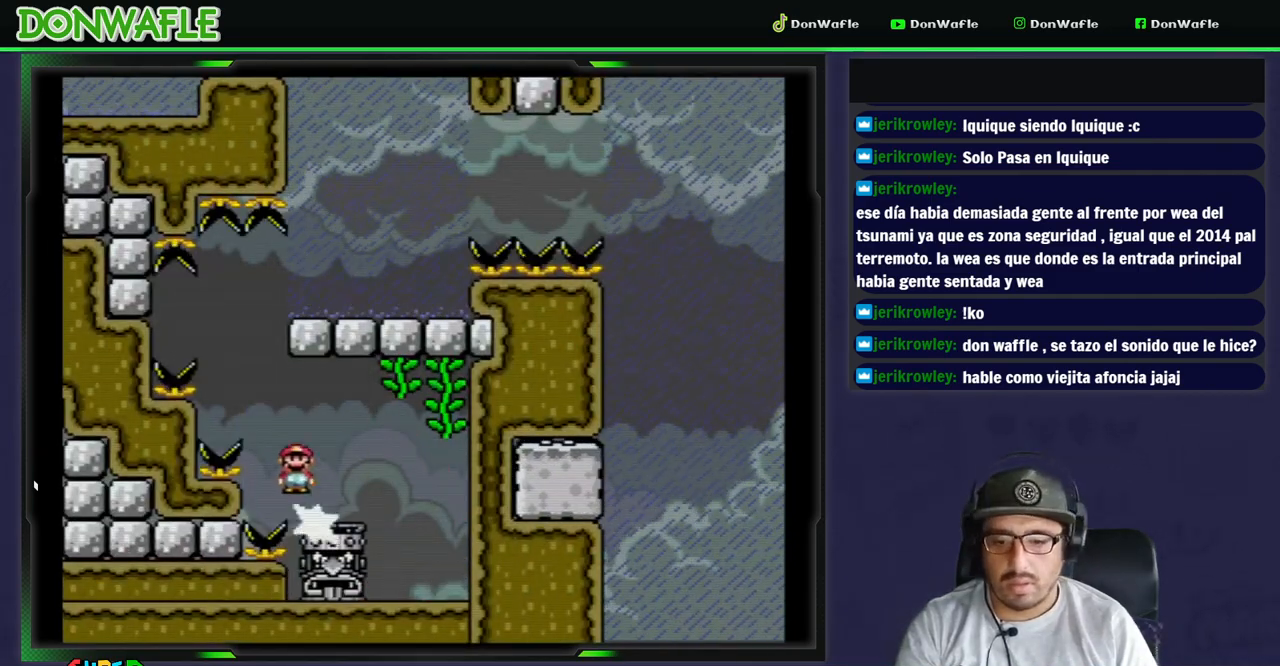
{"buttons": ["B", "Y", "DPAD_RIGHT"], "events": [[133, "DPAD_RIGHT", "down"], [150, "DPAD_LEFT", "up"]]}
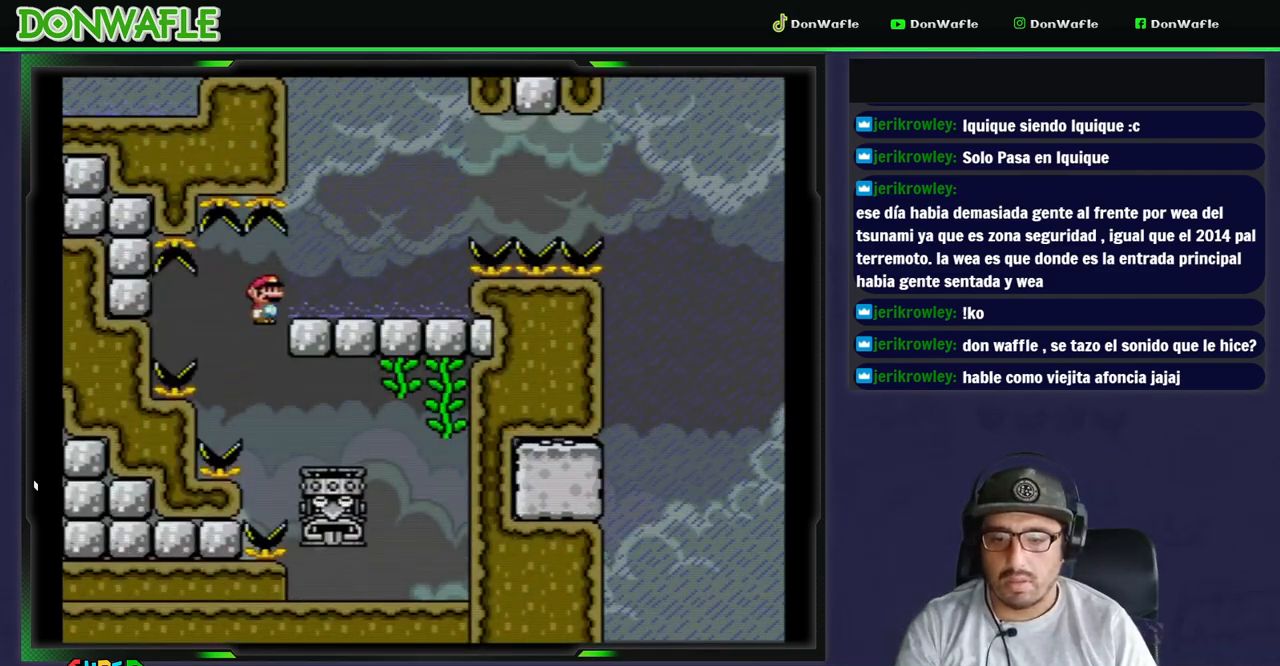
{"buttons": ["B", "Y", "DPAD_RIGHT"], "events": [[250, "B", "up"], [417, "B", "down"]]}
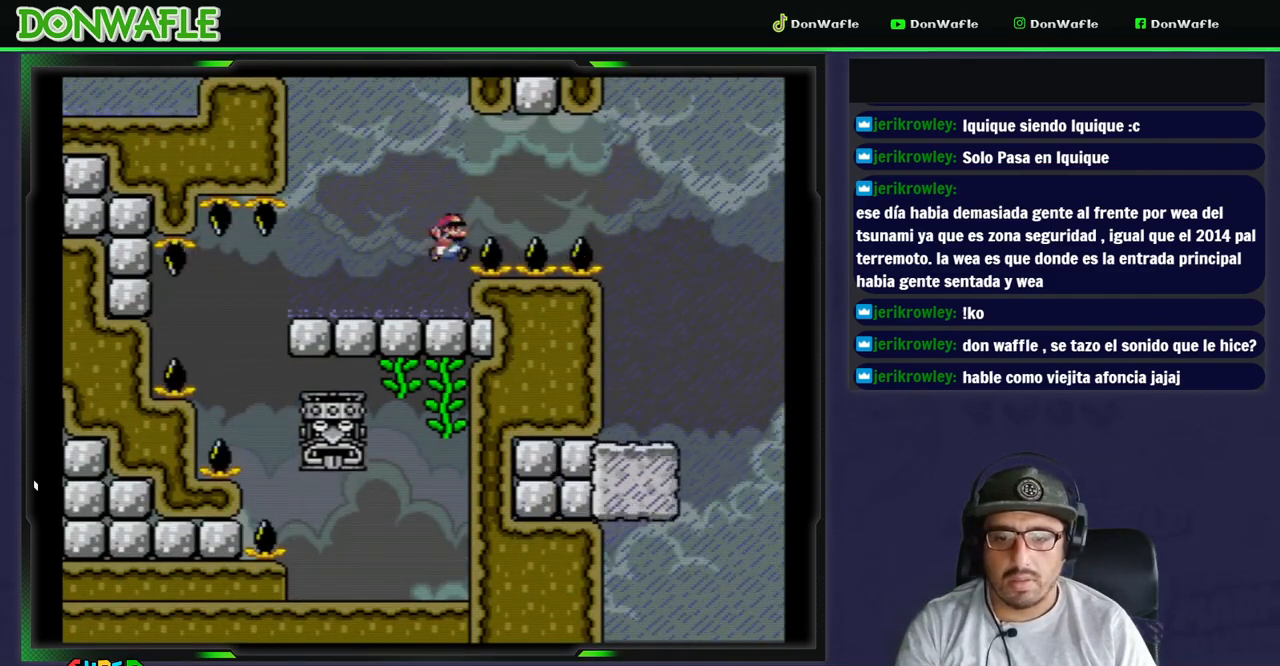
{"buttons": ["A", "DPAD_RIGHT"], "events": [[383, "B", "up"], [433, "Y", "up"], [500, "A", "down"]]}
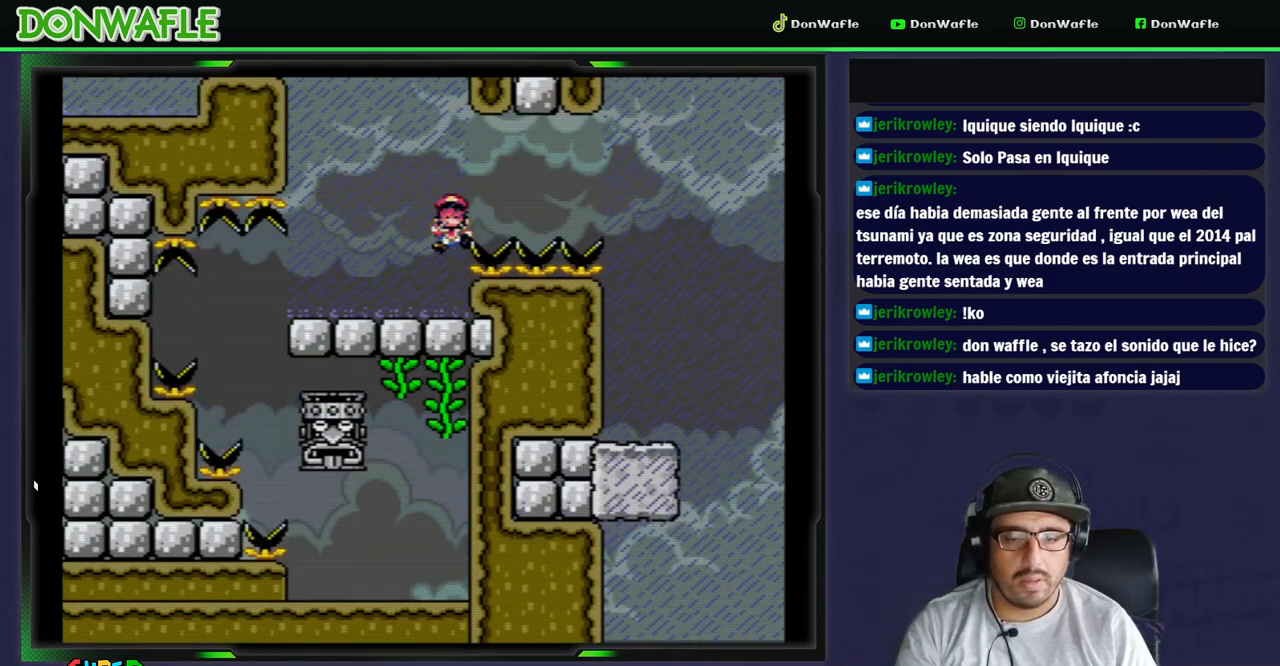
{"buttons": ["Y"], "events": [[50, "A", "up"], [100, "DPAD_RIGHT", "up"], [150, "A", "down"], [200, "A", "up"], [233, "A", "down"], [317, "A", "up"], [417, "Y", "down"]]}
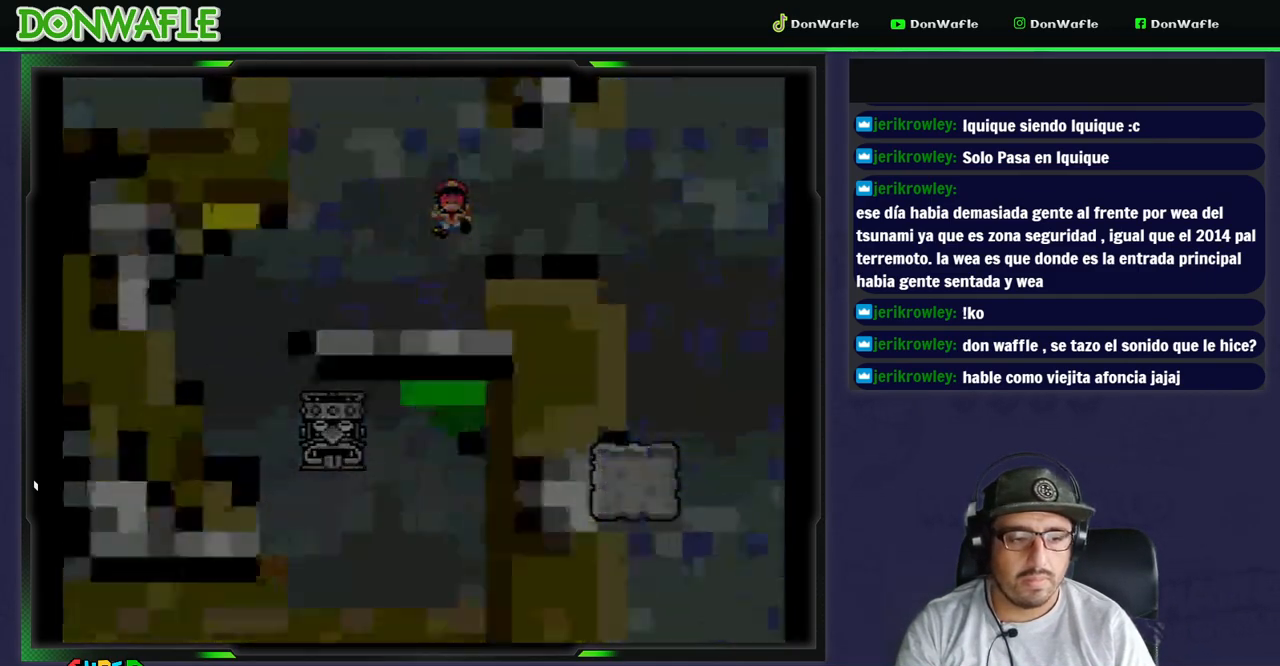
{"buttons": ["X", "DPAD_RIGHT"], "events": [[183, "DPAD_RIGHT", "down"], [367, "X", "down"], [367, "Y", "up"]]}
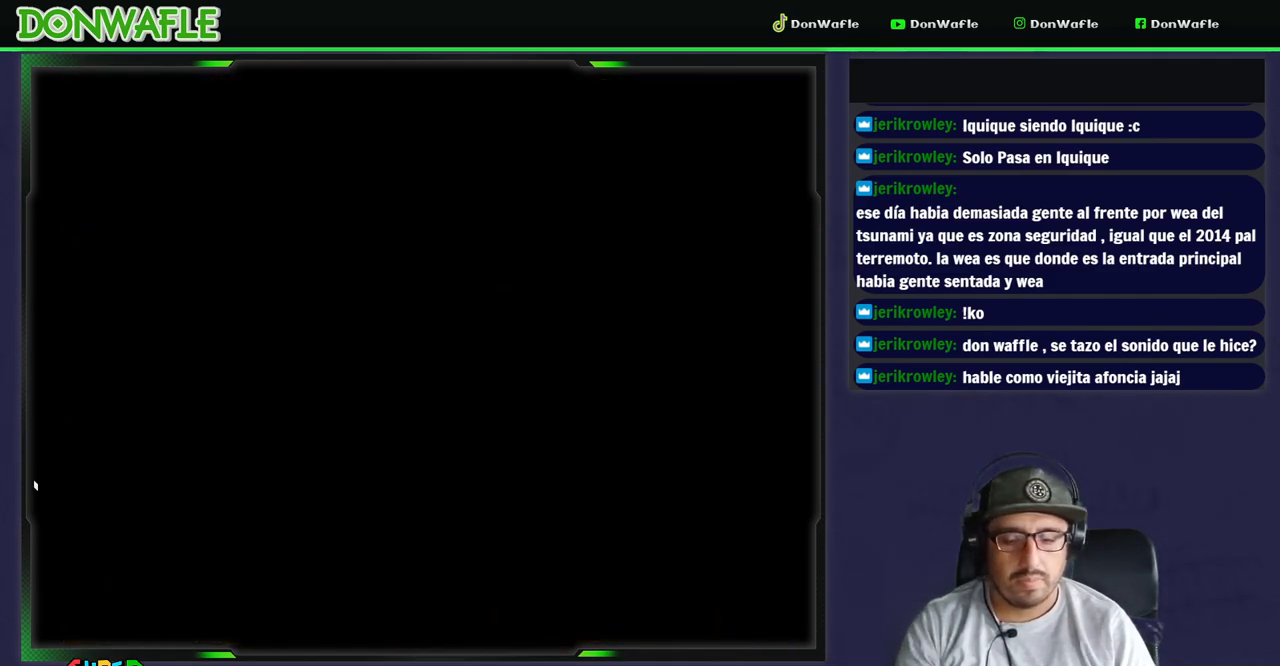
{"buttons": ["X", "DPAD_RIGHT"], "events": []}
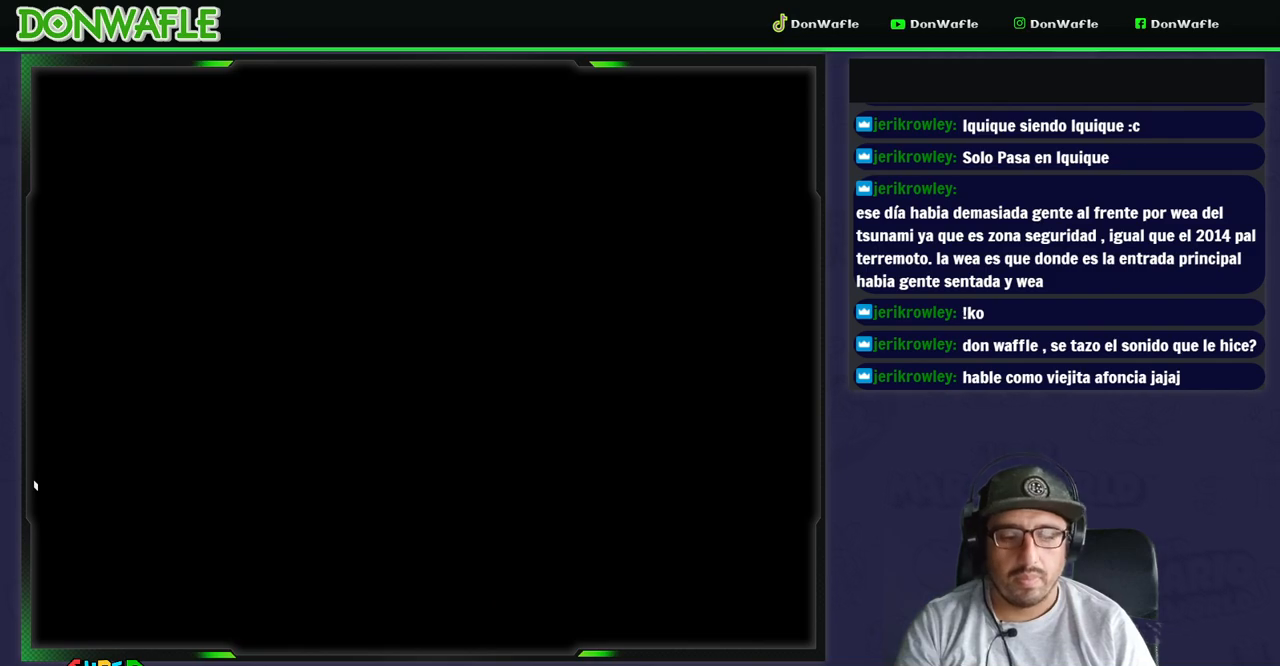
{"buttons": ["X", "DPAD_RIGHT"], "events": []}
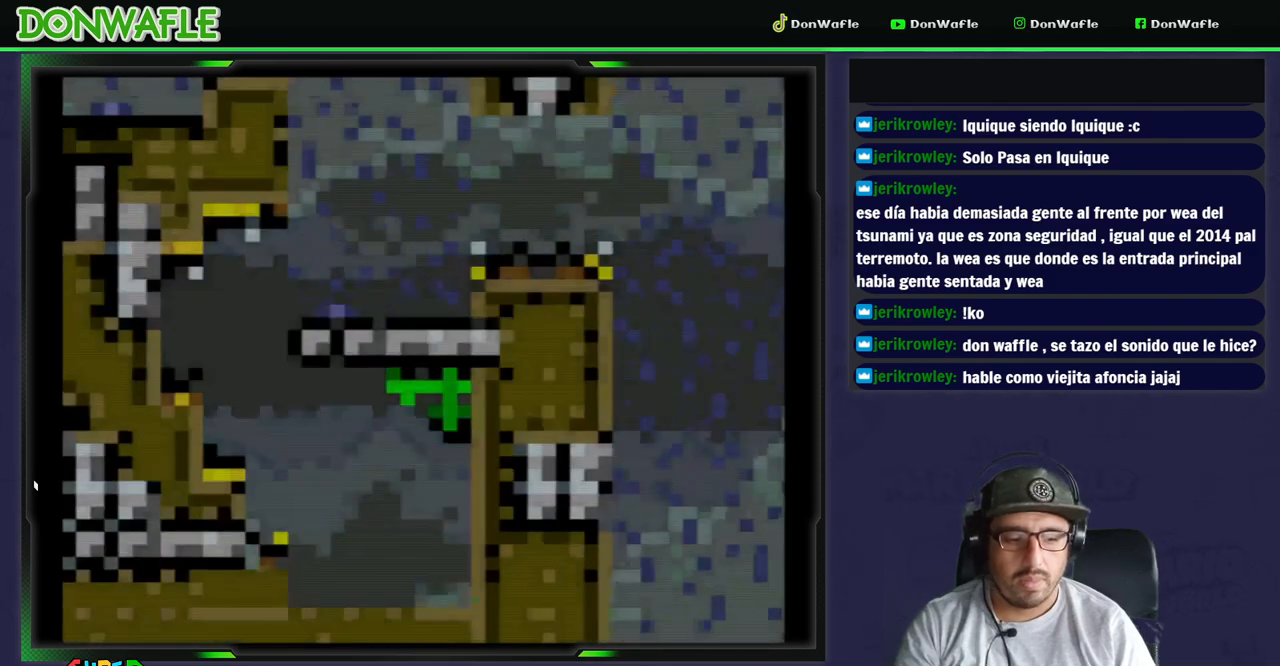
{"buttons": ["X", "DPAD_RIGHT"], "events": []}
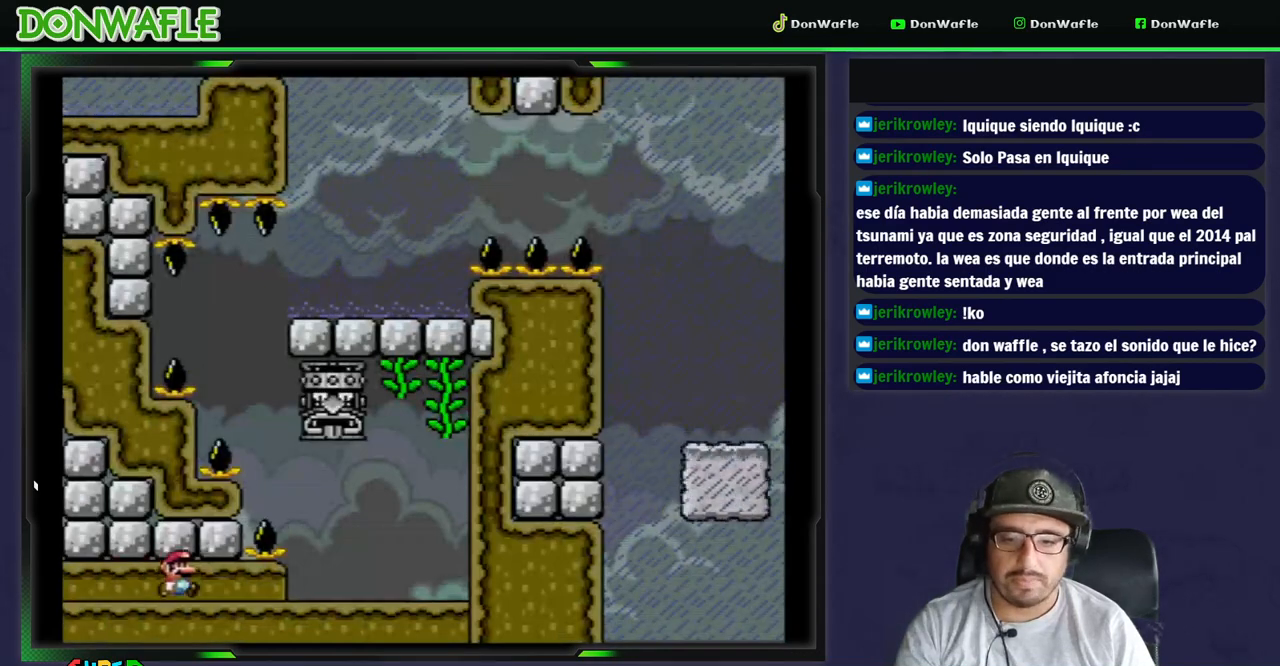
{"buttons": ["X", "DPAD_RIGHT"], "events": []}
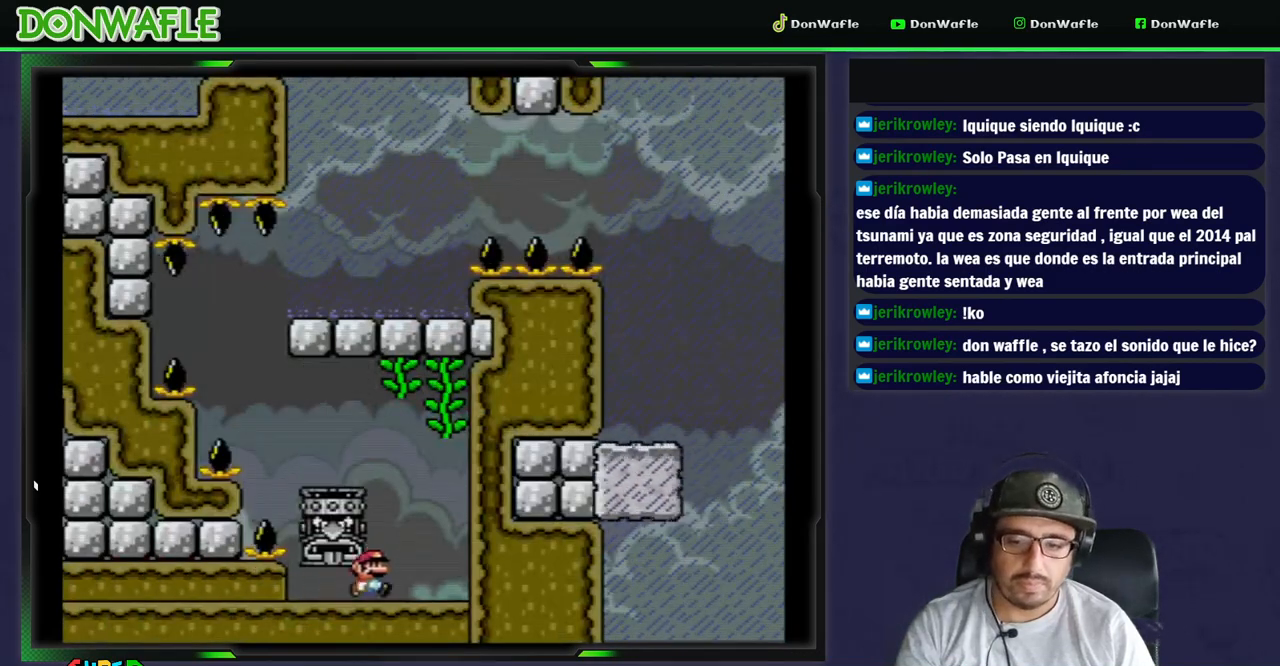
{"buttons": ["DPAD_LEFT"], "events": [[167, "A", "down"], [167, "DPAD_RIGHT", "up"], [183, "DPAD_LEFT", "down"], [467, "A", "up"], [500, "X", "up"]]}
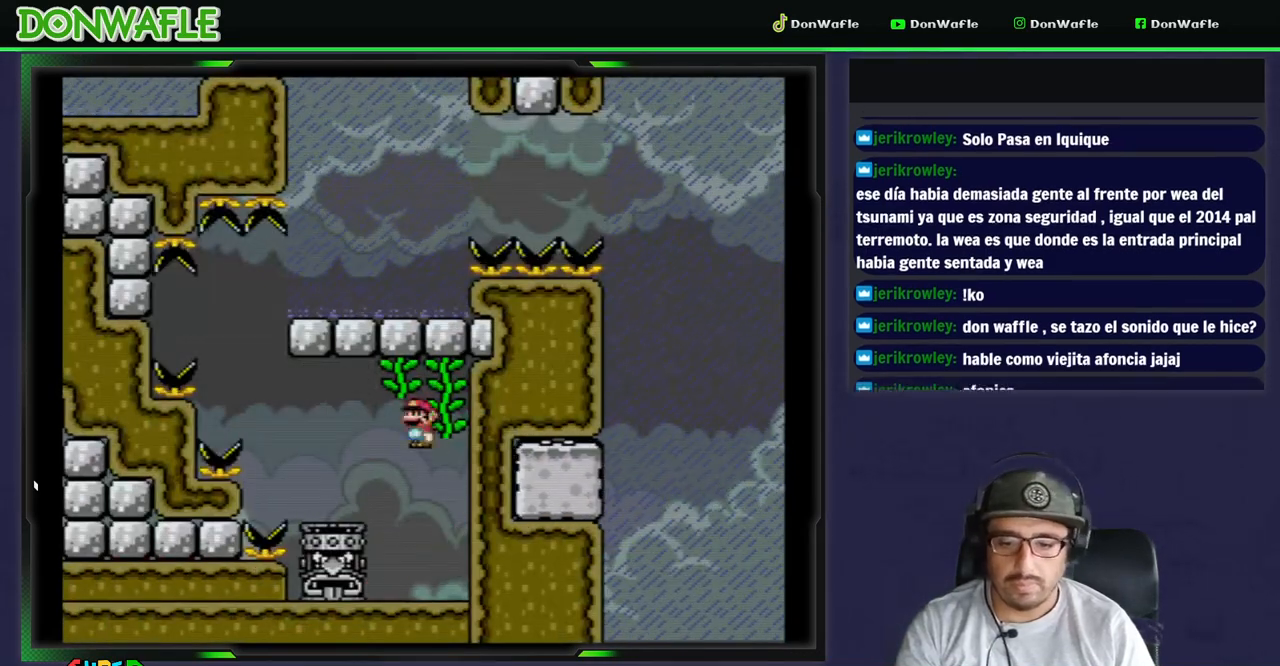
{"buttons": ["B", "Y", "DPAD_RIGHT"], "events": [[67, "B", "down"], [67, "Y", "down"], [433, "DPAD_RIGHT", "down"], [483, "DPAD_LEFT", "up"]]}
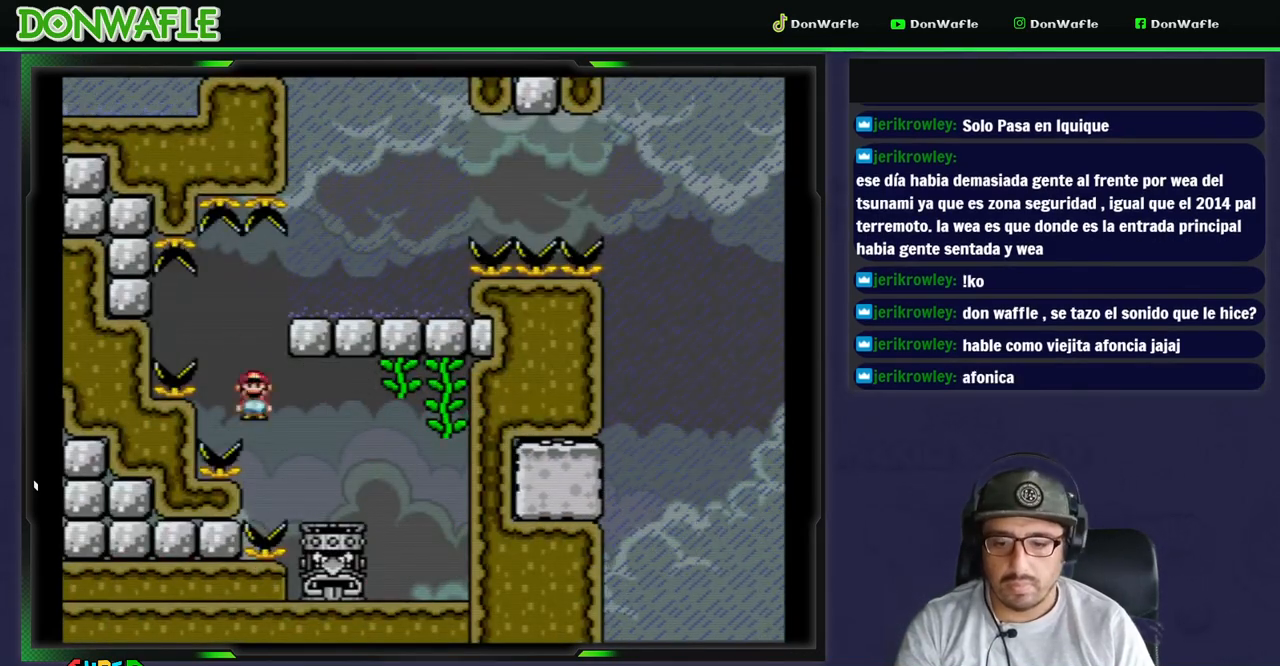
{"buttons": ["X", "DPAD_RIGHT"], "events": [[400, "X", "down"], [433, "B", "up"], [433, "Y", "up"]]}
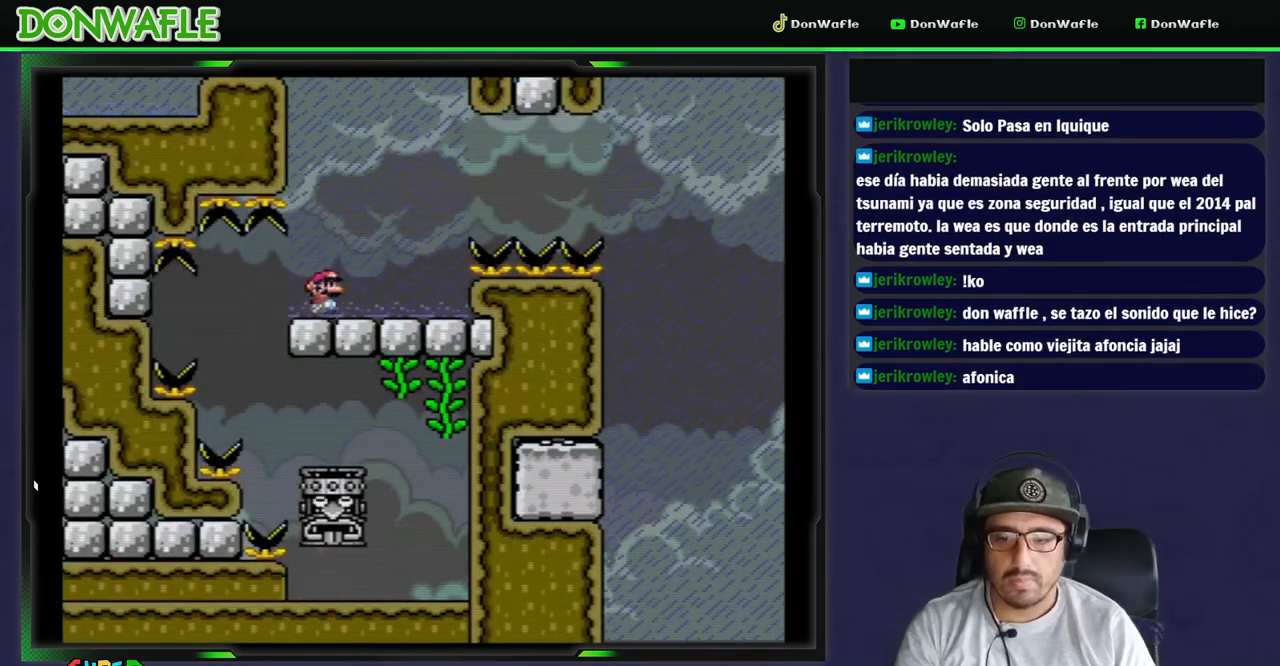
{"buttons": ["A", "X", "DPAD_RIGHT"], "events": [[167, "A", "down"]]}